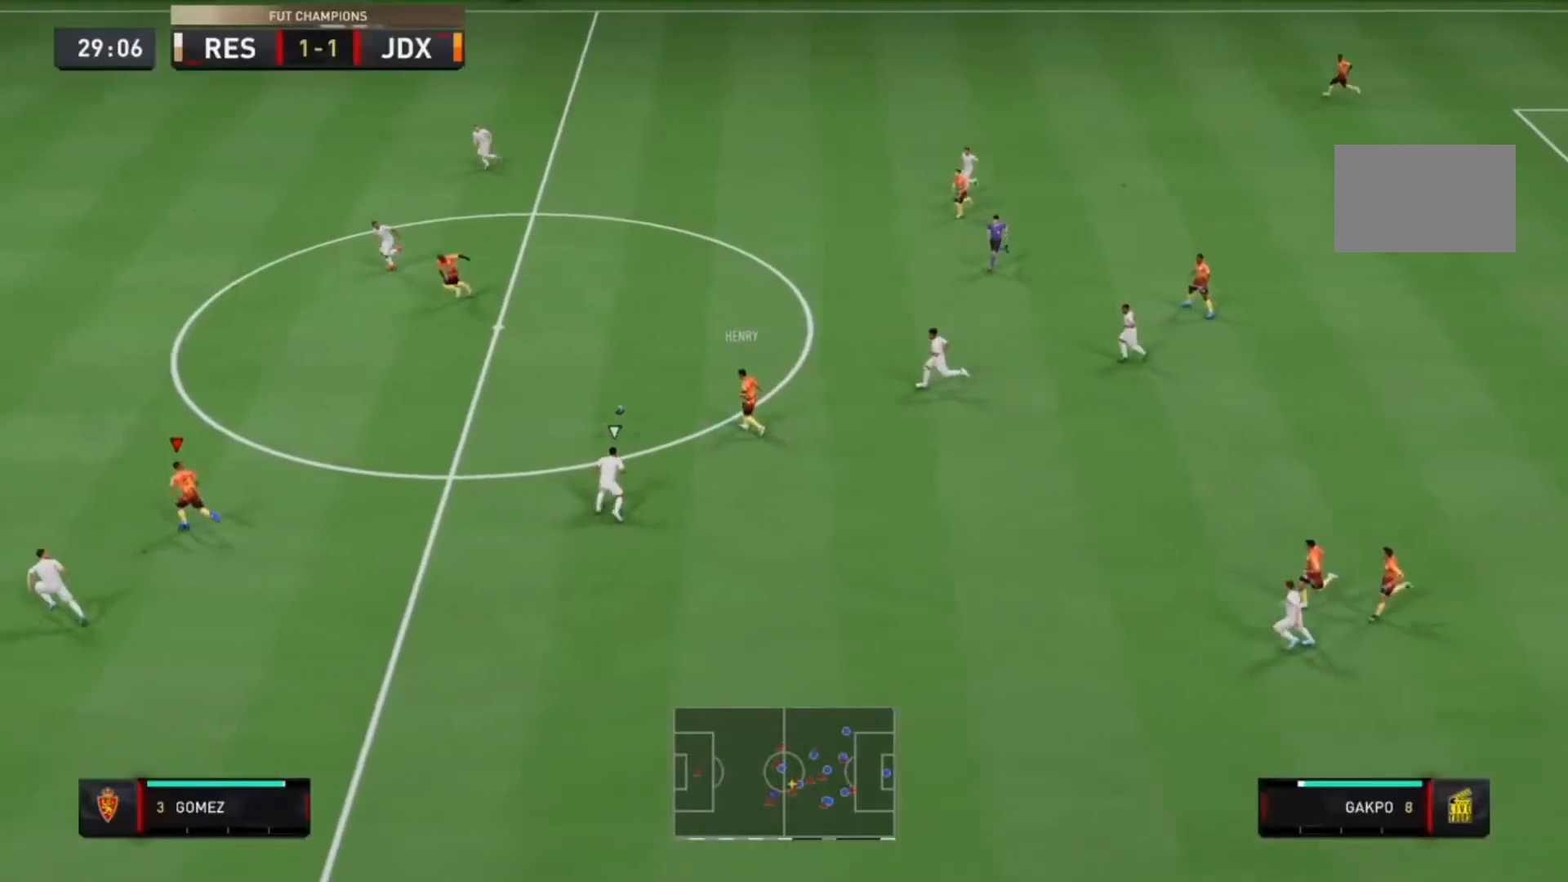
Gameplay with a controller (PlayStation layout); each line is a JSON object with the inputs held at the frame after it. "events" lists button and stick changes between this image and that frame as [ms after this image, input, new state], when the widget could be followed in between. Not read: L3 R3.
{"buttons": ["R2"], "left_stick": "left", "right_stick": "center", "events": []}
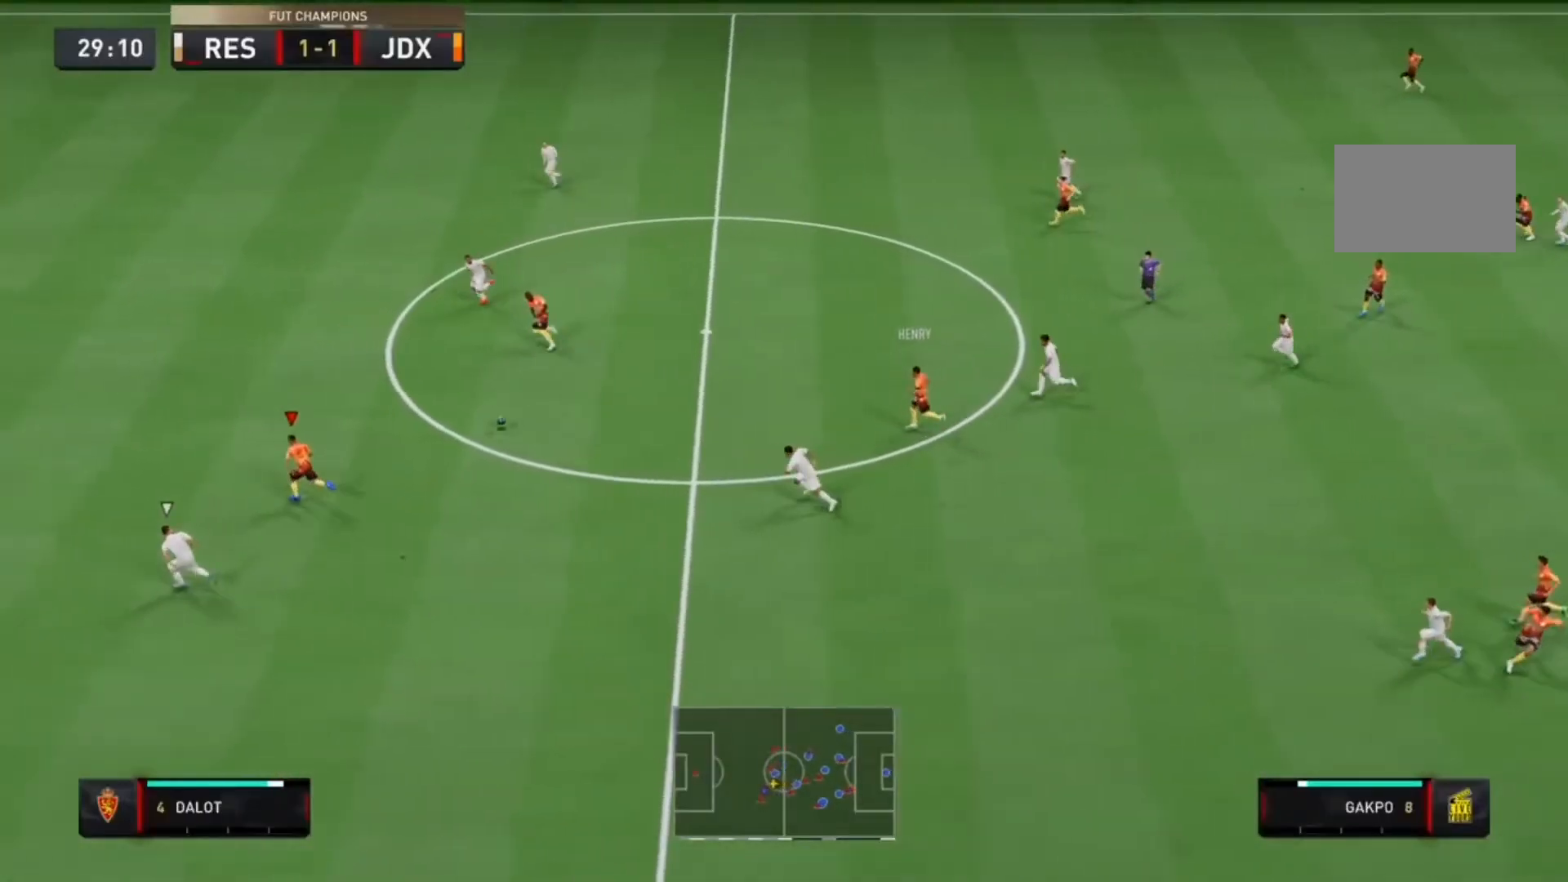
{"buttons": ["R2"], "left_stick": "left", "right_stick": "left", "events": [[400, "right_stick", "left"]]}
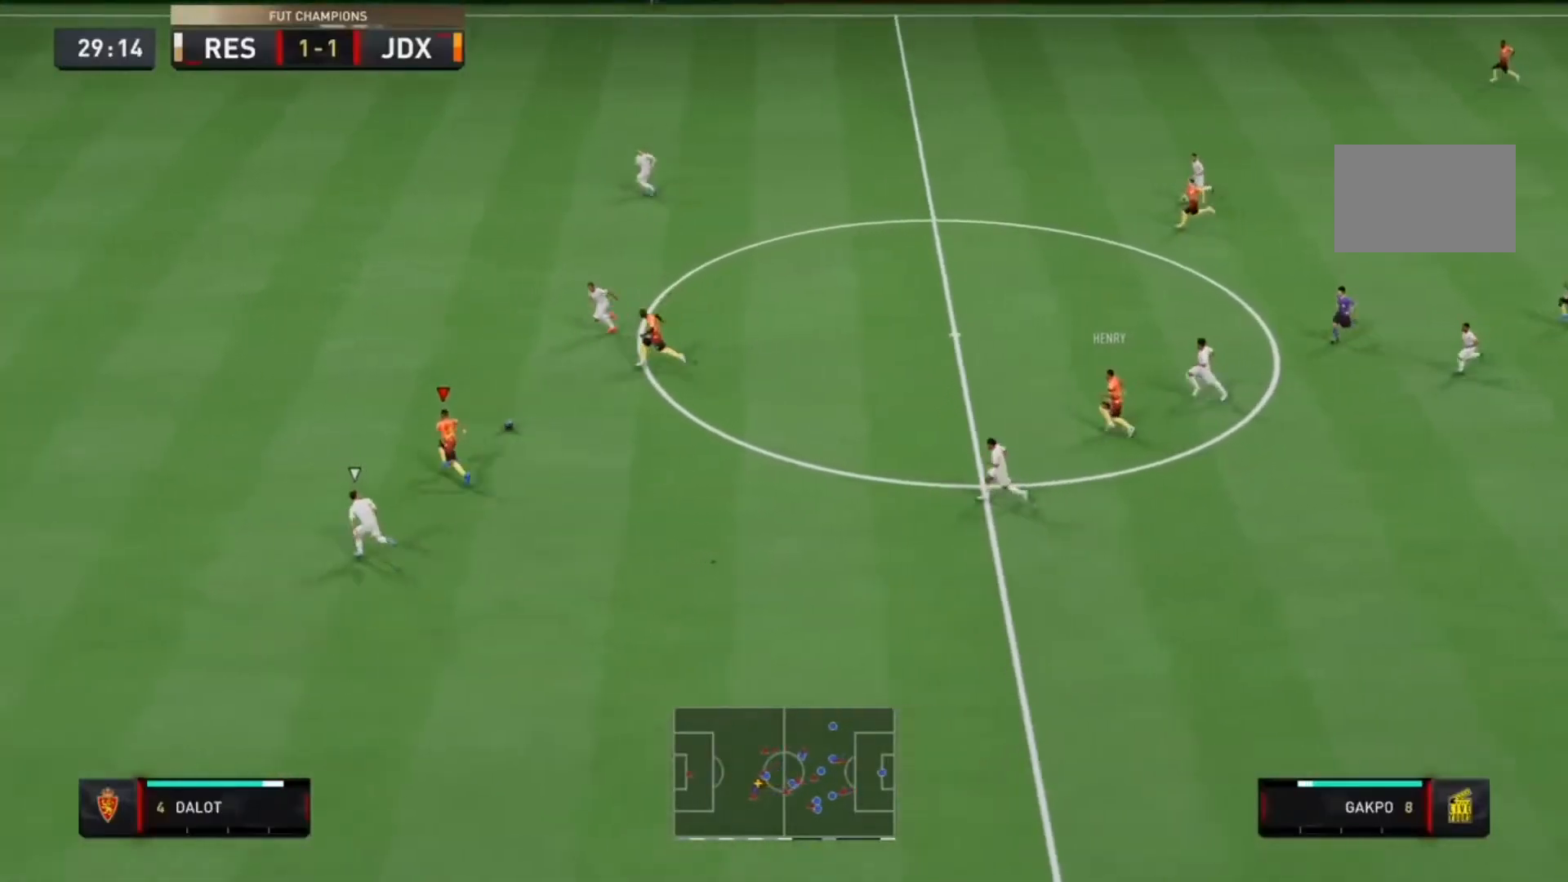
{"buttons": ["R2"], "left_stick": "left", "right_stick": "up-left", "events": [[33, "right_stick", "up-left"]]}
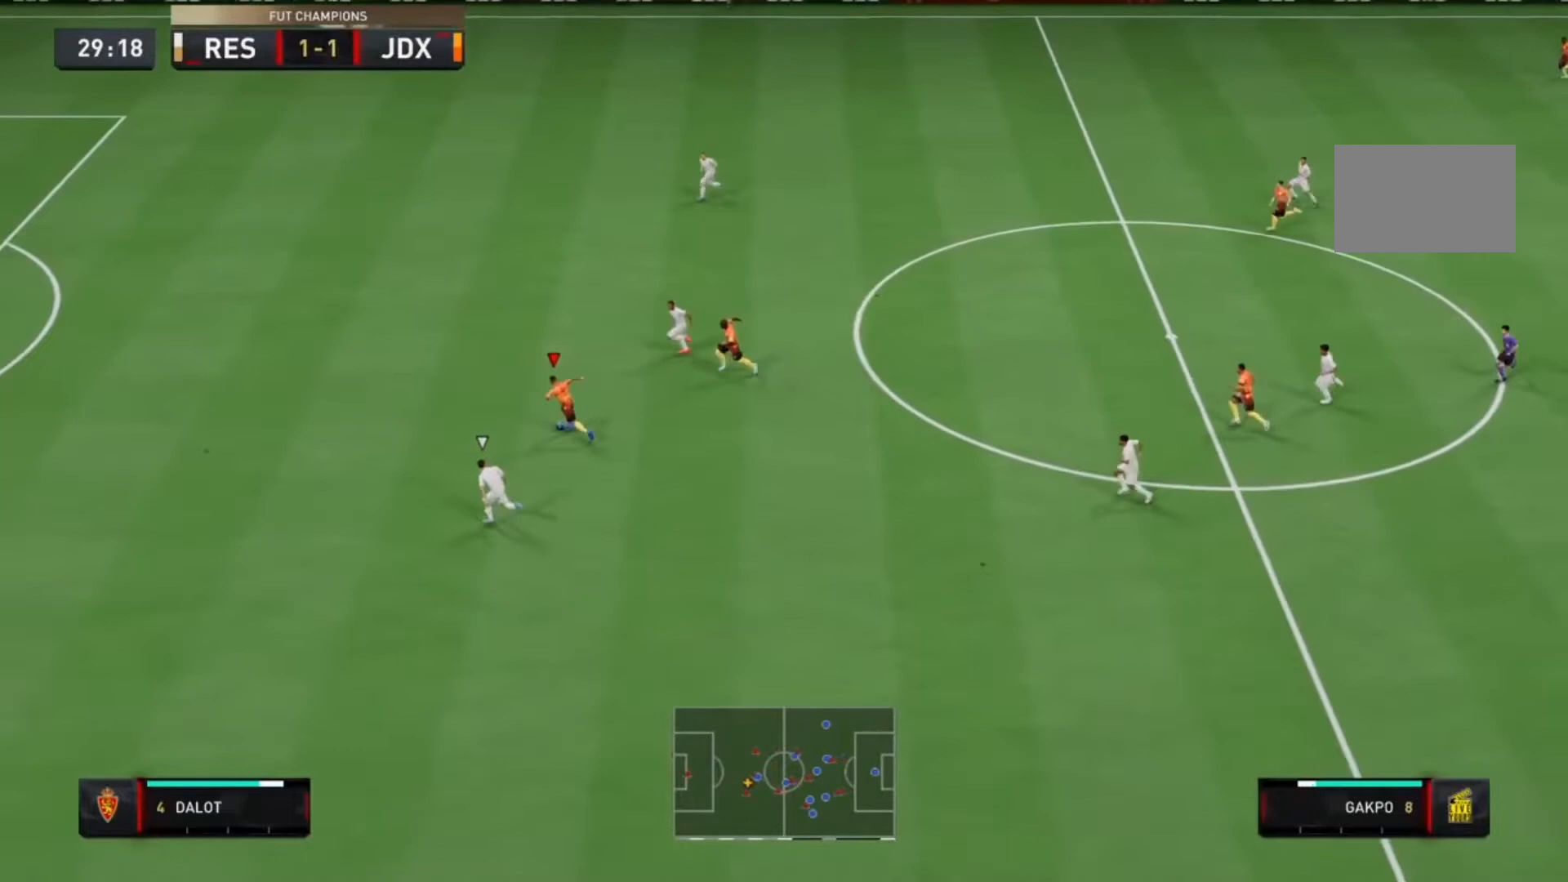
{"buttons": ["R2"], "left_stick": "left", "right_stick": "up-left", "events": []}
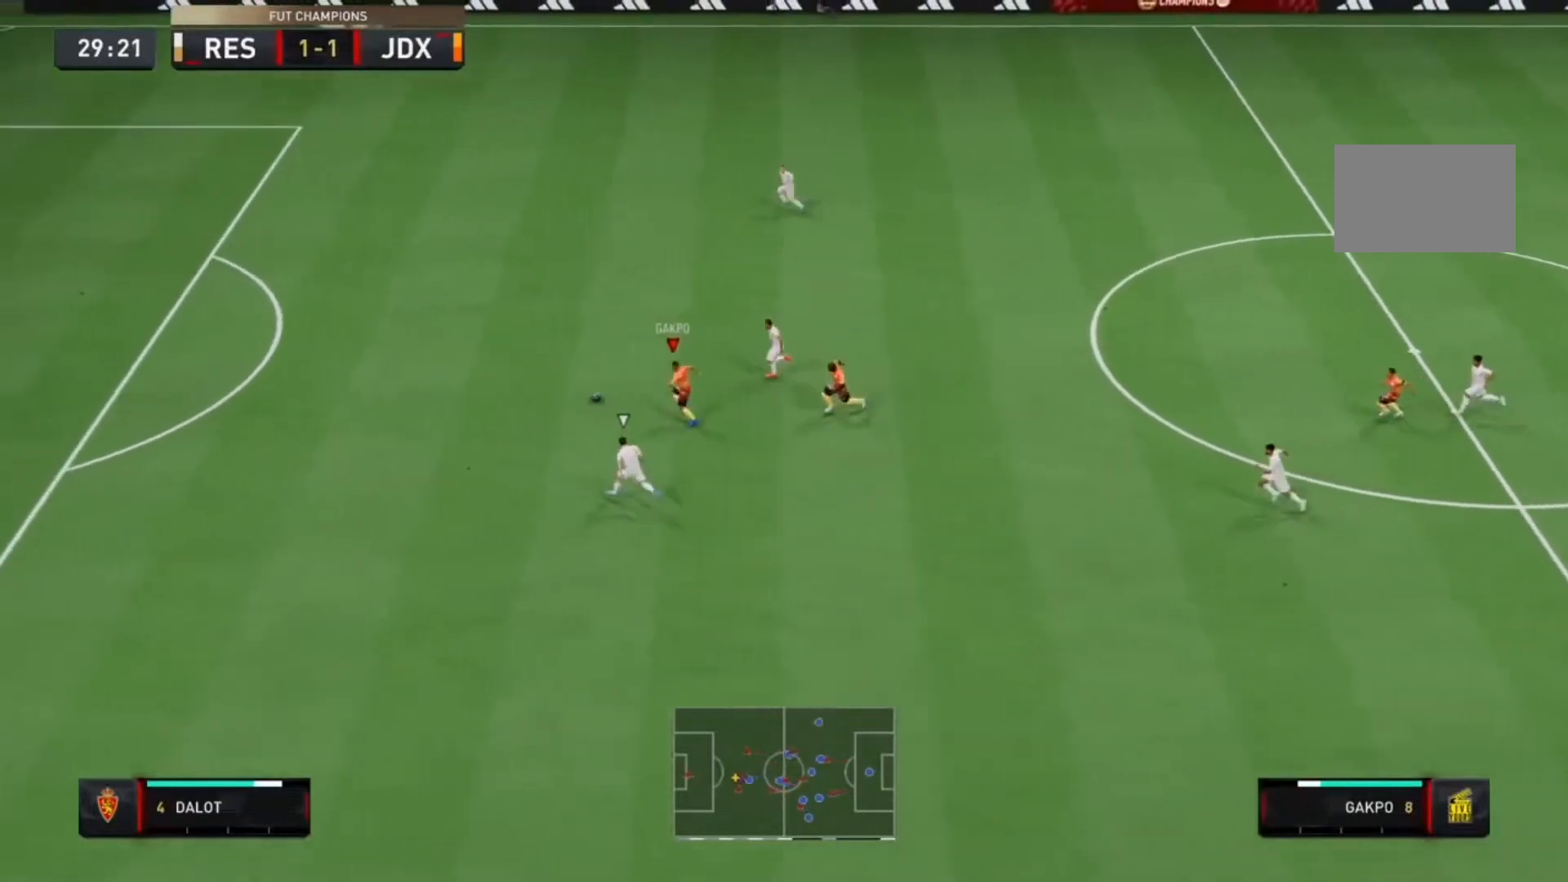
{"buttons": ["R2"], "left_stick": "left", "right_stick": "center", "events": [[200, "right_stick", "center"]]}
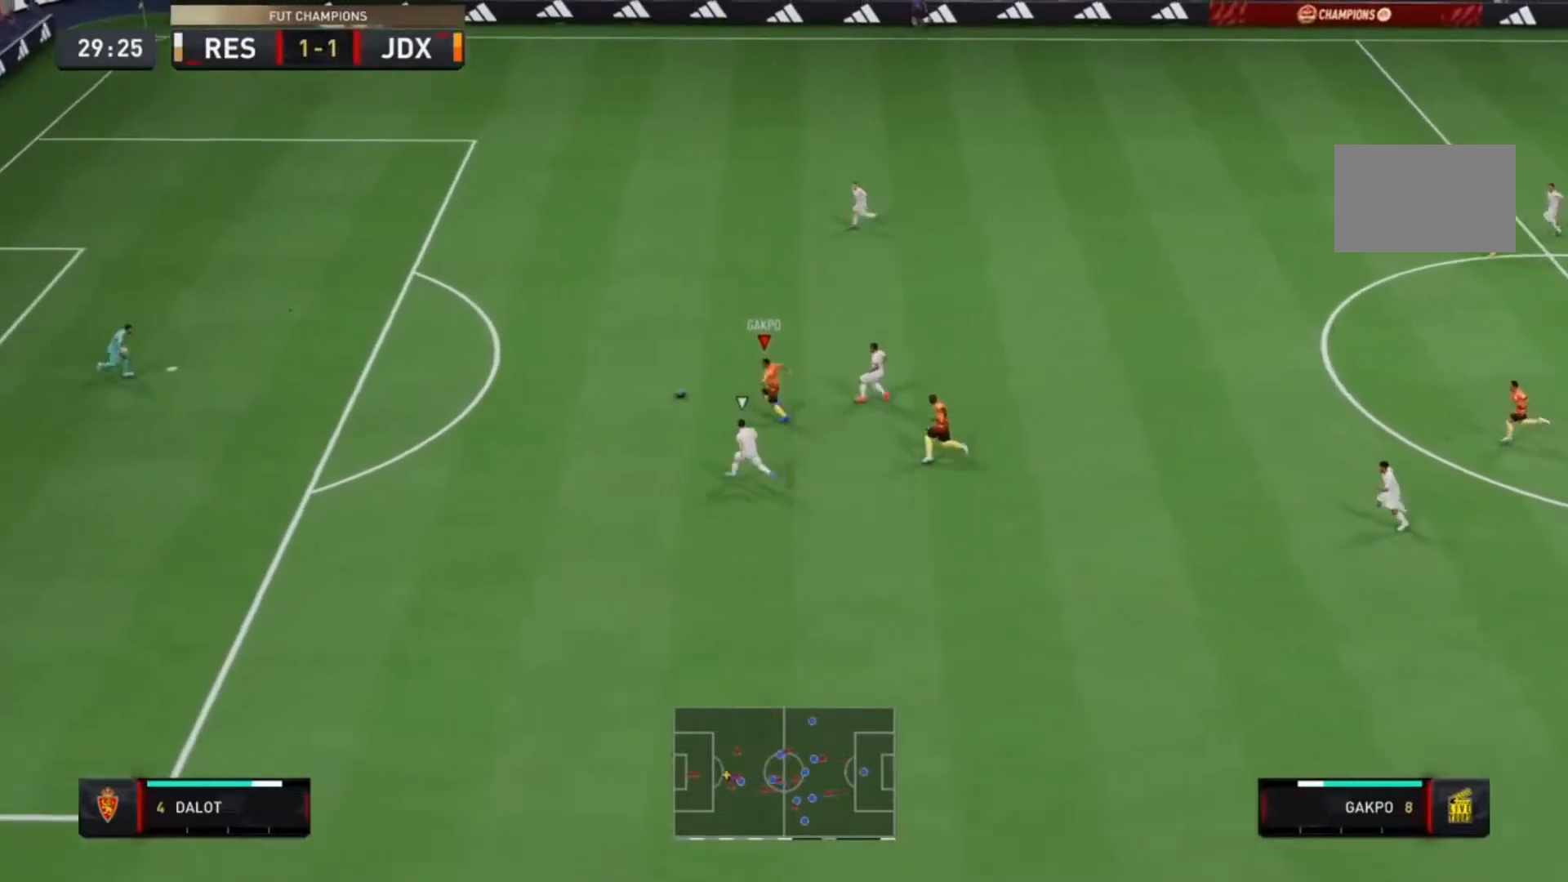
{"buttons": [], "left_stick": "left", "right_stick": "center", "events": [[433, "R2", "up"]]}
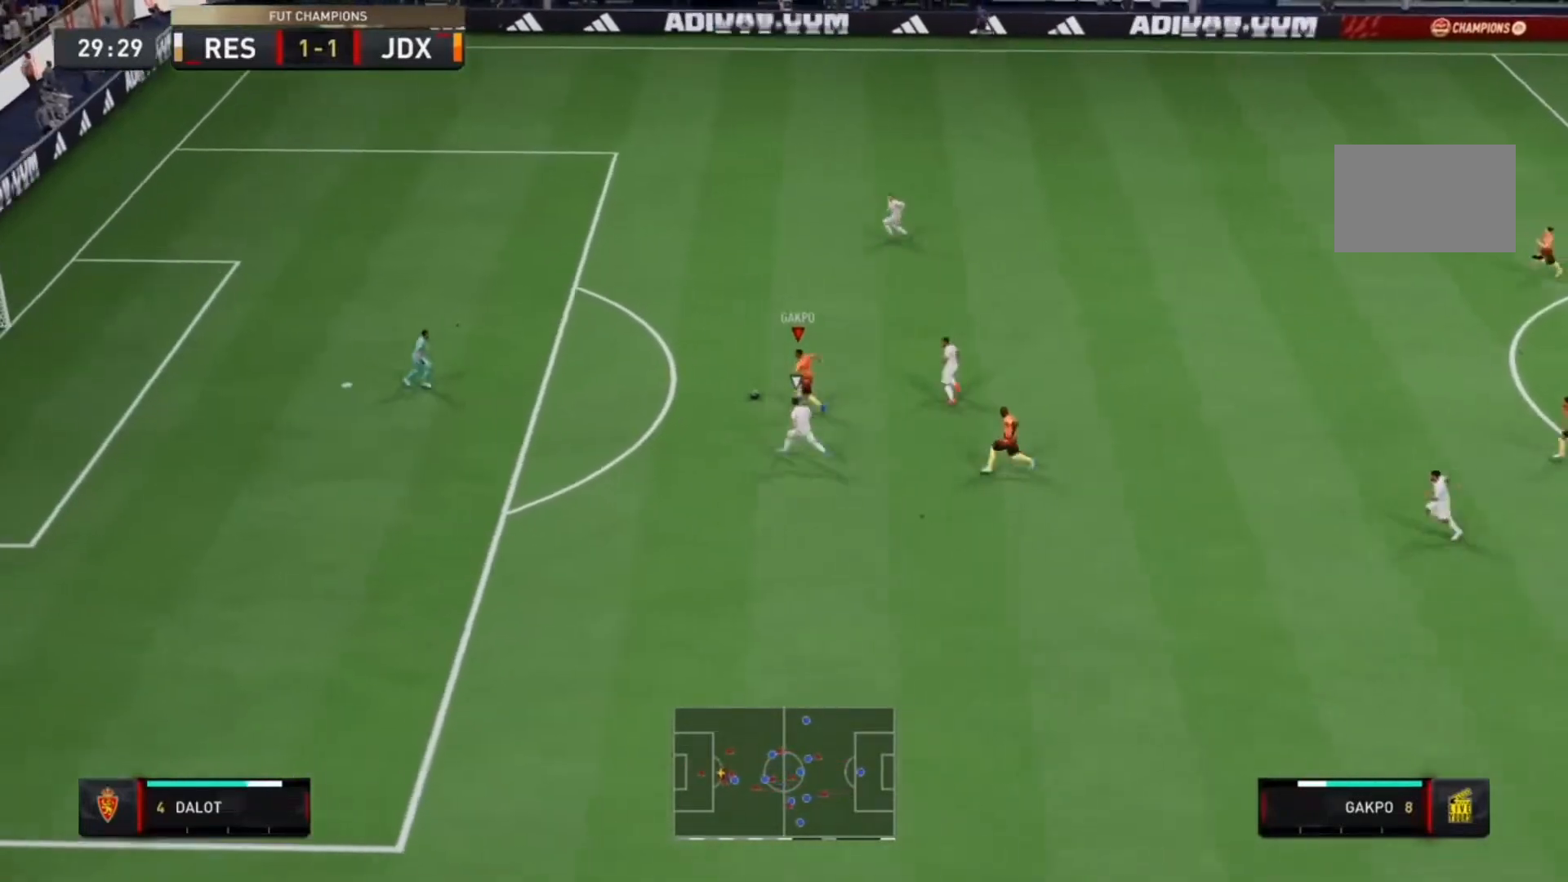
{"buttons": [], "left_stick": "down-right", "right_stick": "center", "events": [[67, "TRIANGLE", "down"], [133, "left_stick", "down"], [233, "TRIANGLE", "up"], [400, "left_stick", "down-right"]]}
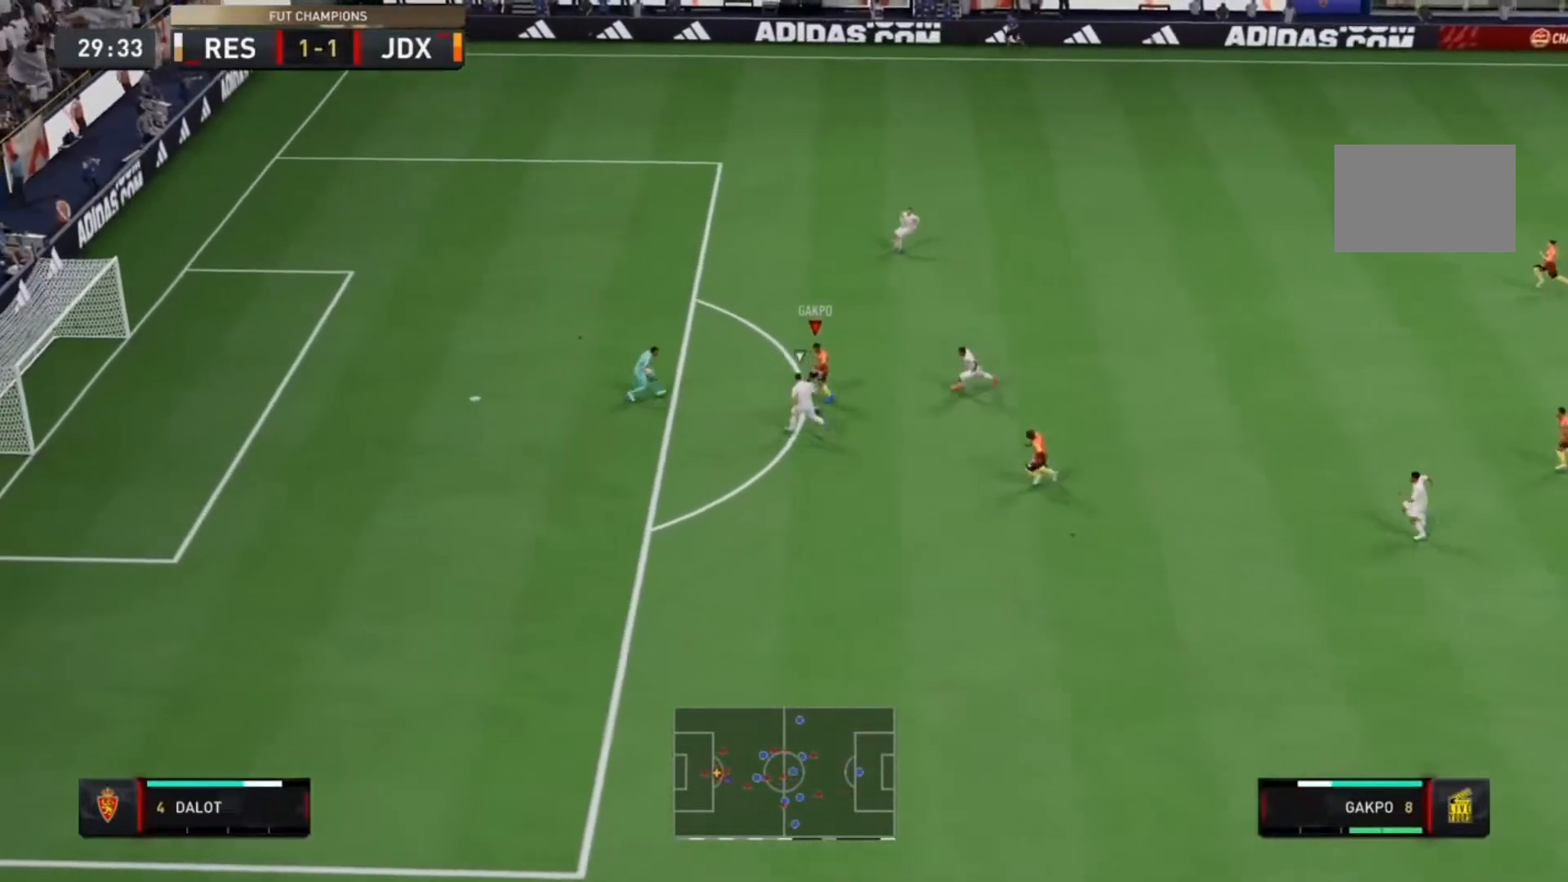
{"buttons": ["CIRCLE"], "left_stick": "left", "right_stick": "center", "events": [[200, "left_stick", "down"], [300, "left_stick", "down-left"], [367, "CIRCLE", "down"], [500, "left_stick", "left"]]}
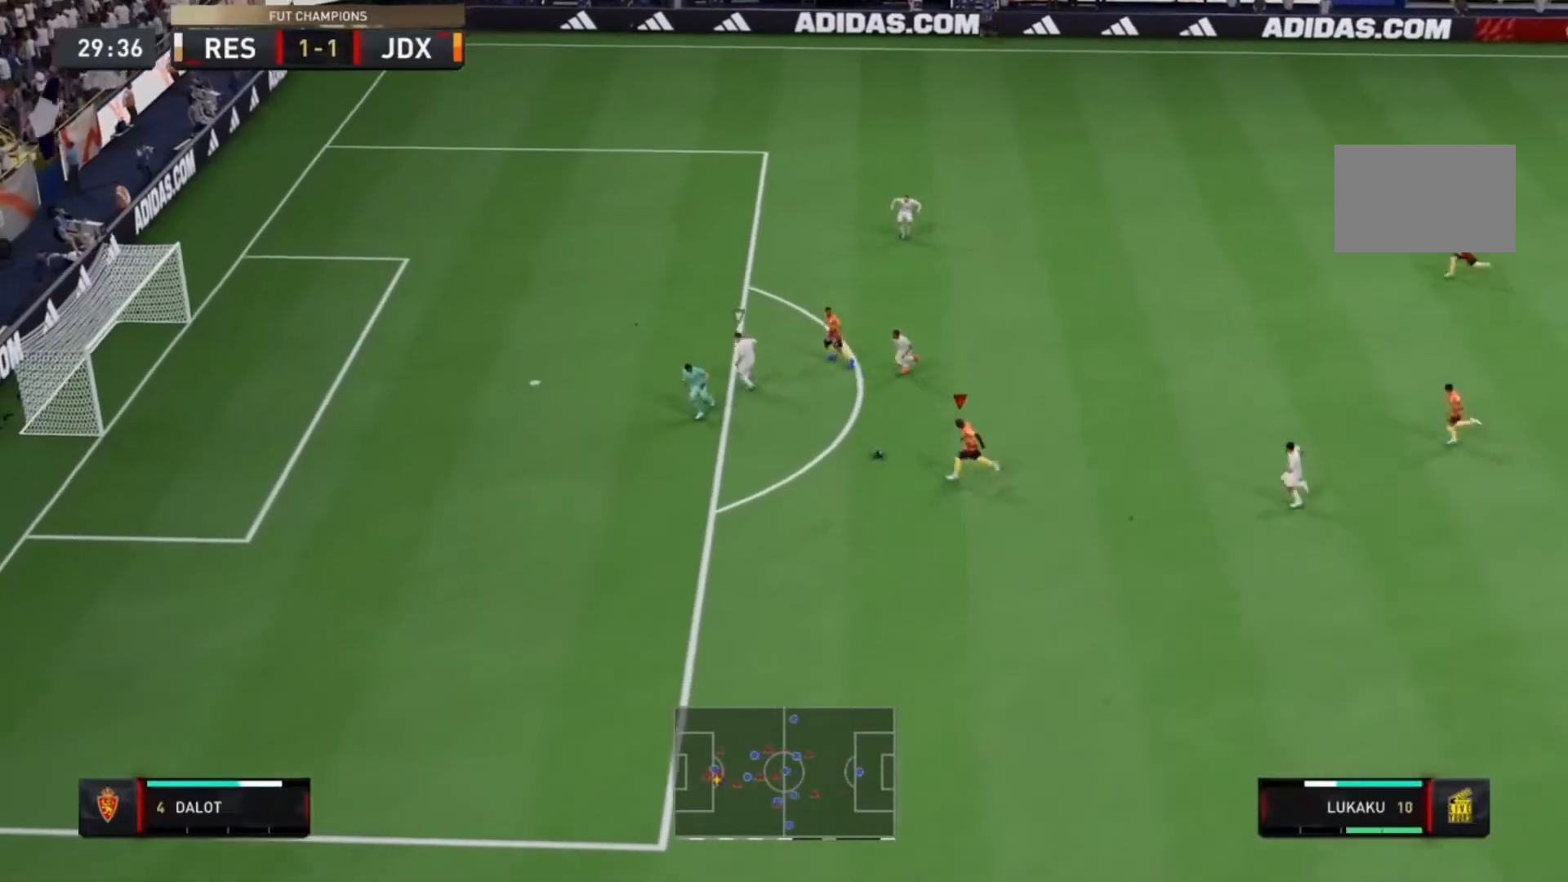
{"buttons": [], "left_stick": "center", "right_stick": "center", "events": [[67, "CIRCLE", "up"], [500, "left_stick", "center"]]}
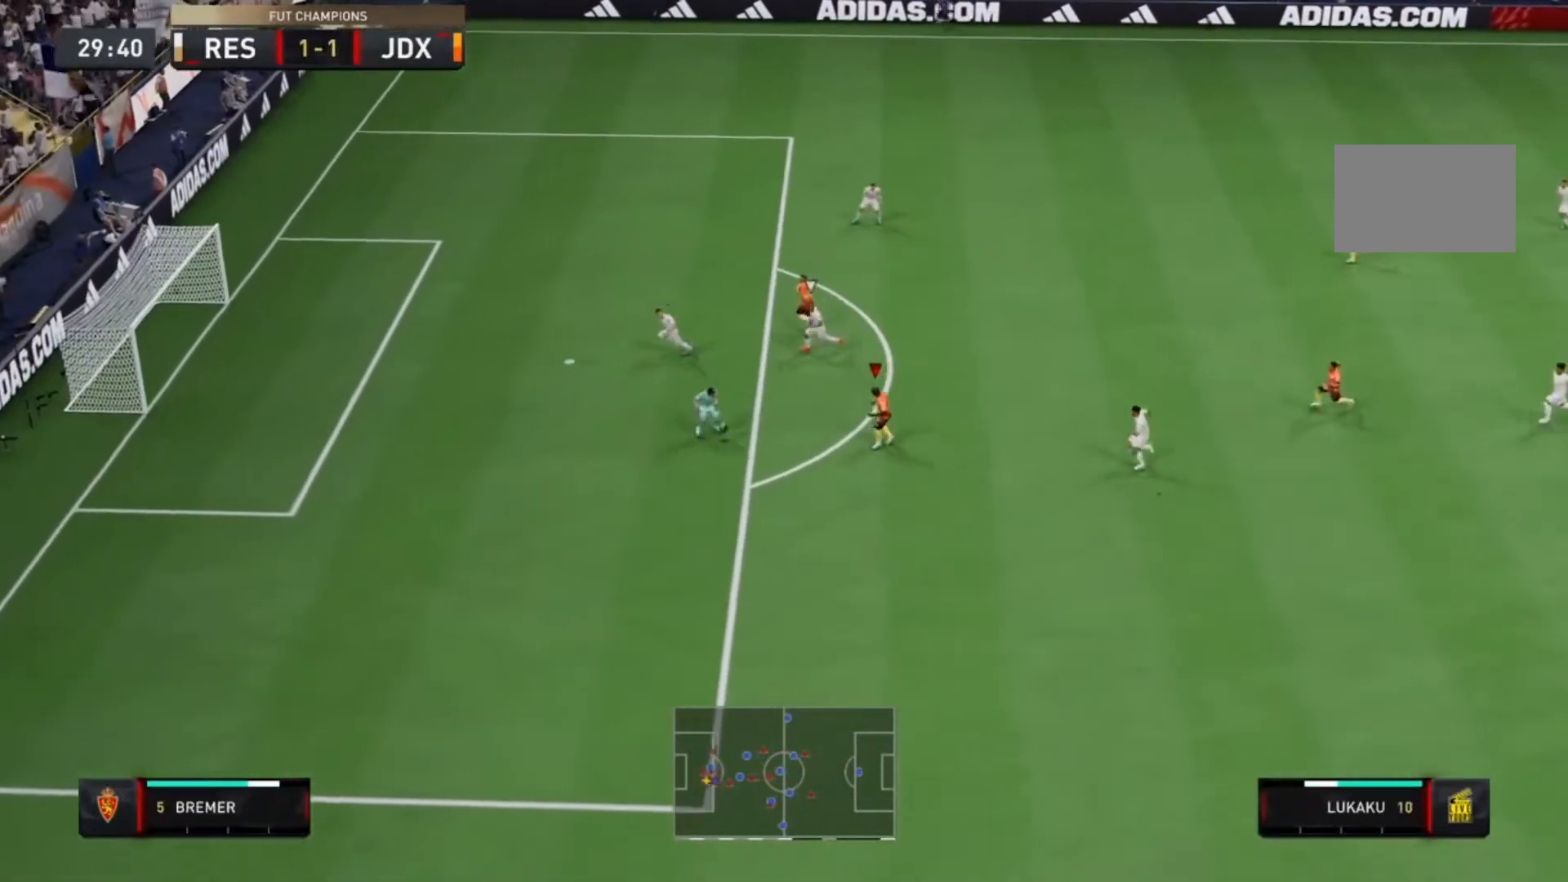
{"buttons": [], "left_stick": "center", "right_stick": "center", "events": []}
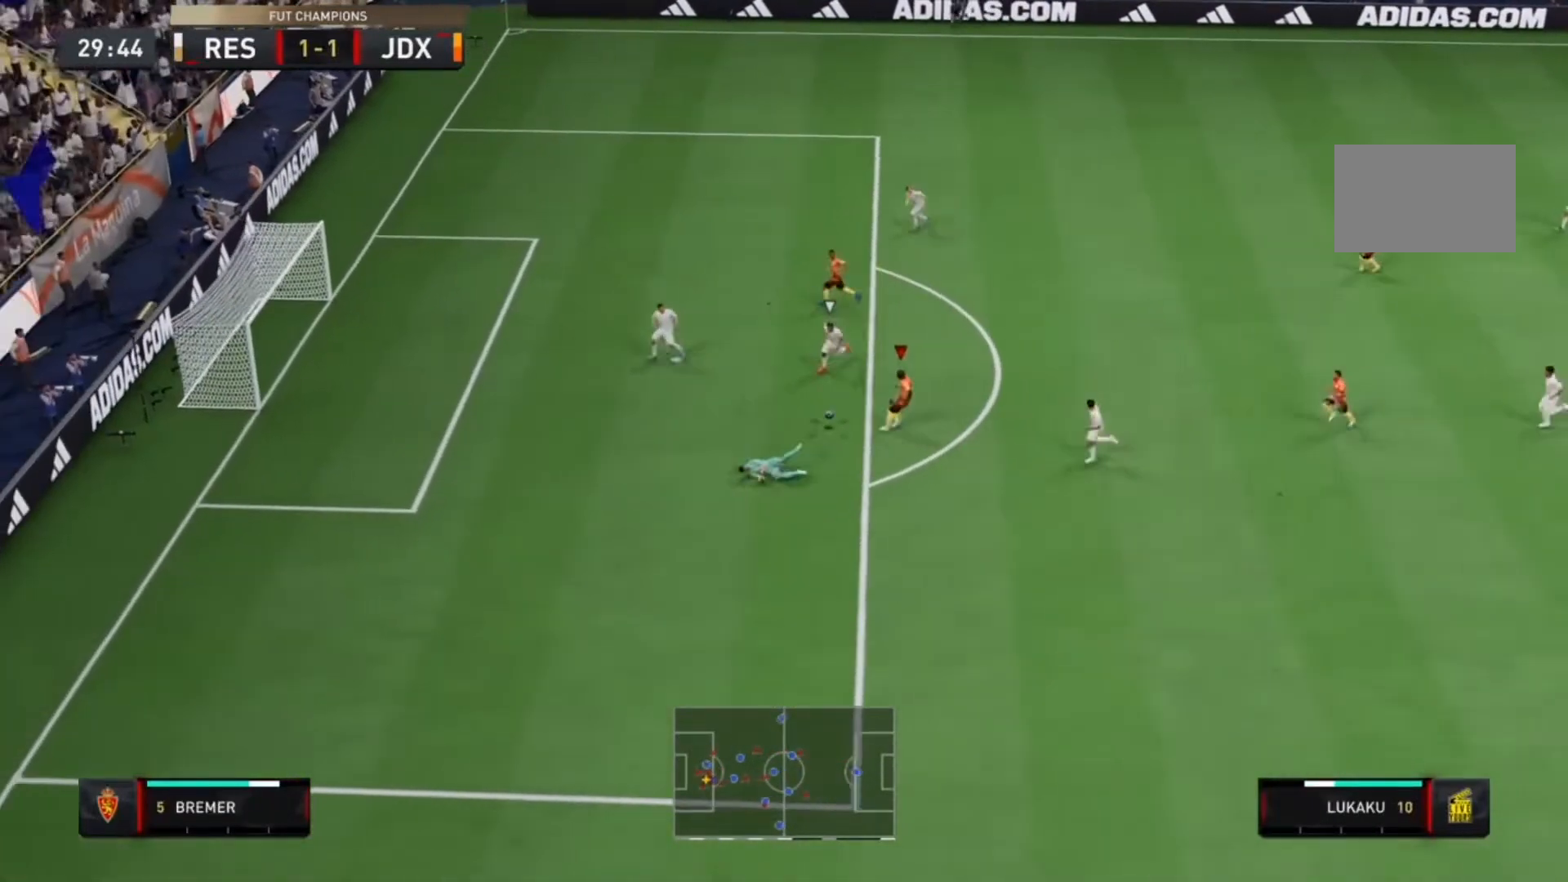
{"buttons": [], "left_stick": "left", "right_stick": "center", "events": [[100, "left_stick", "down-left"], [200, "R2", "down"], [300, "left_stick", "left"], [333, "CIRCLE", "down"], [333, "R2", "up"], [500, "CIRCLE", "up"]]}
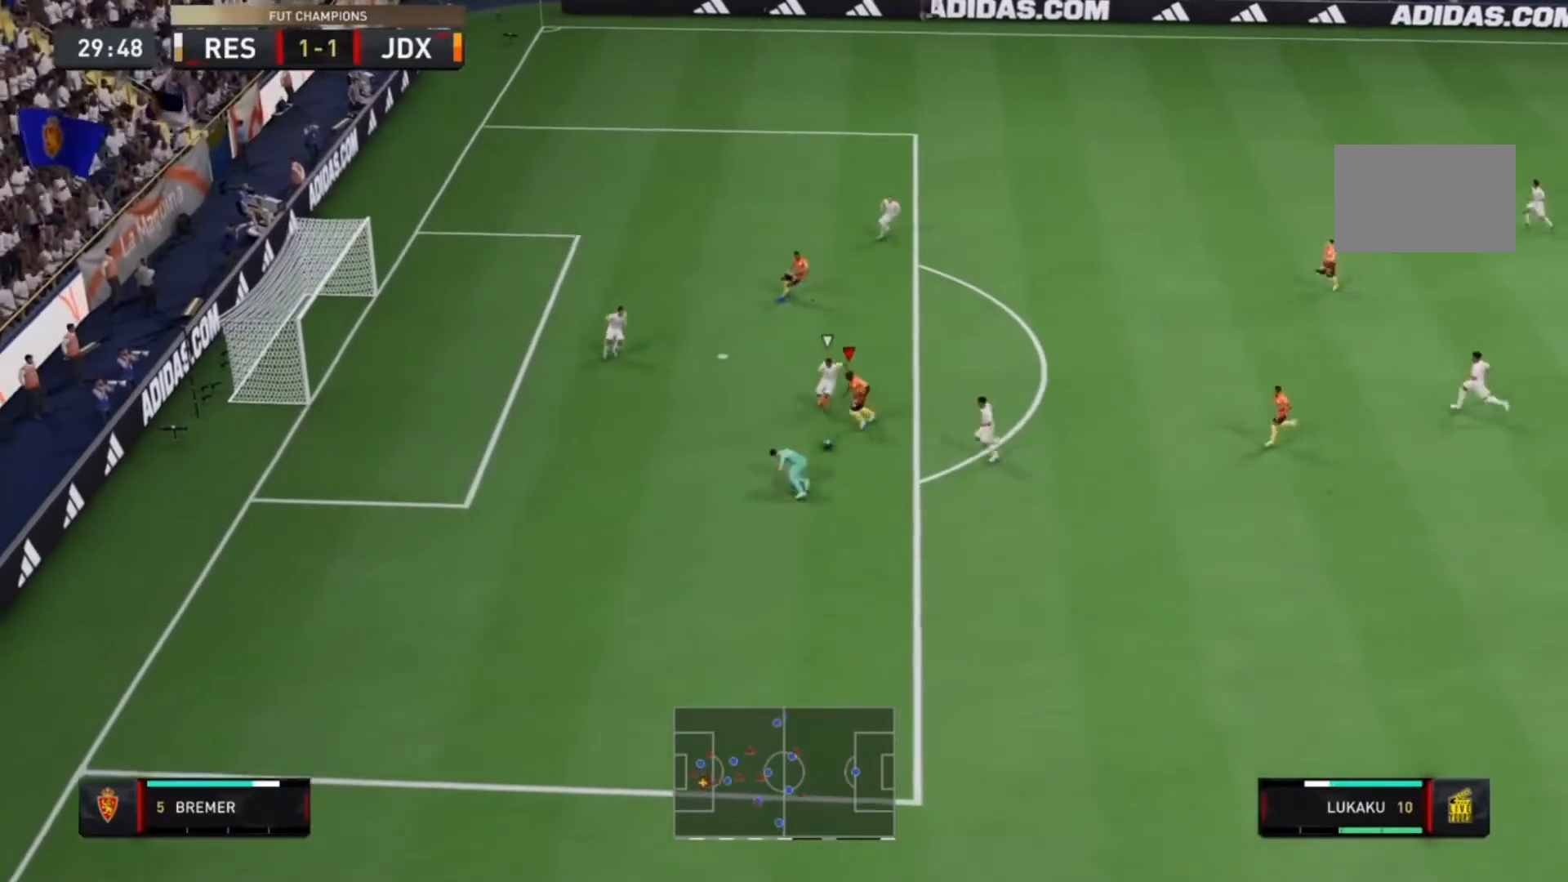
{"buttons": [], "left_stick": "left", "right_stick": "center", "events": []}
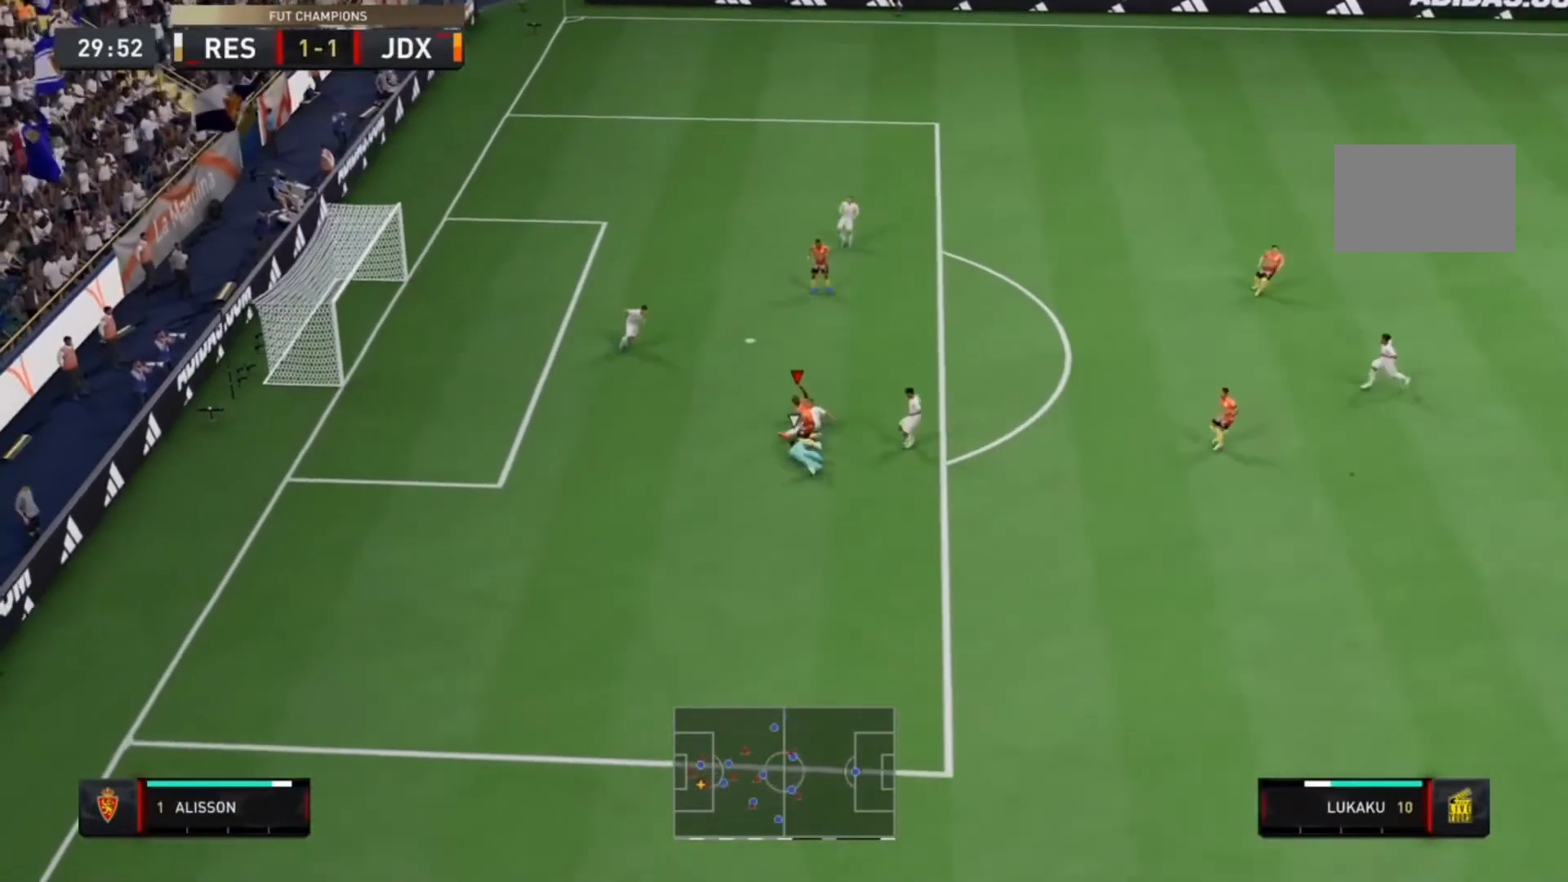
{"buttons": [], "left_stick": "center", "right_stick": "center", "events": [[433, "left_stick", "center"]]}
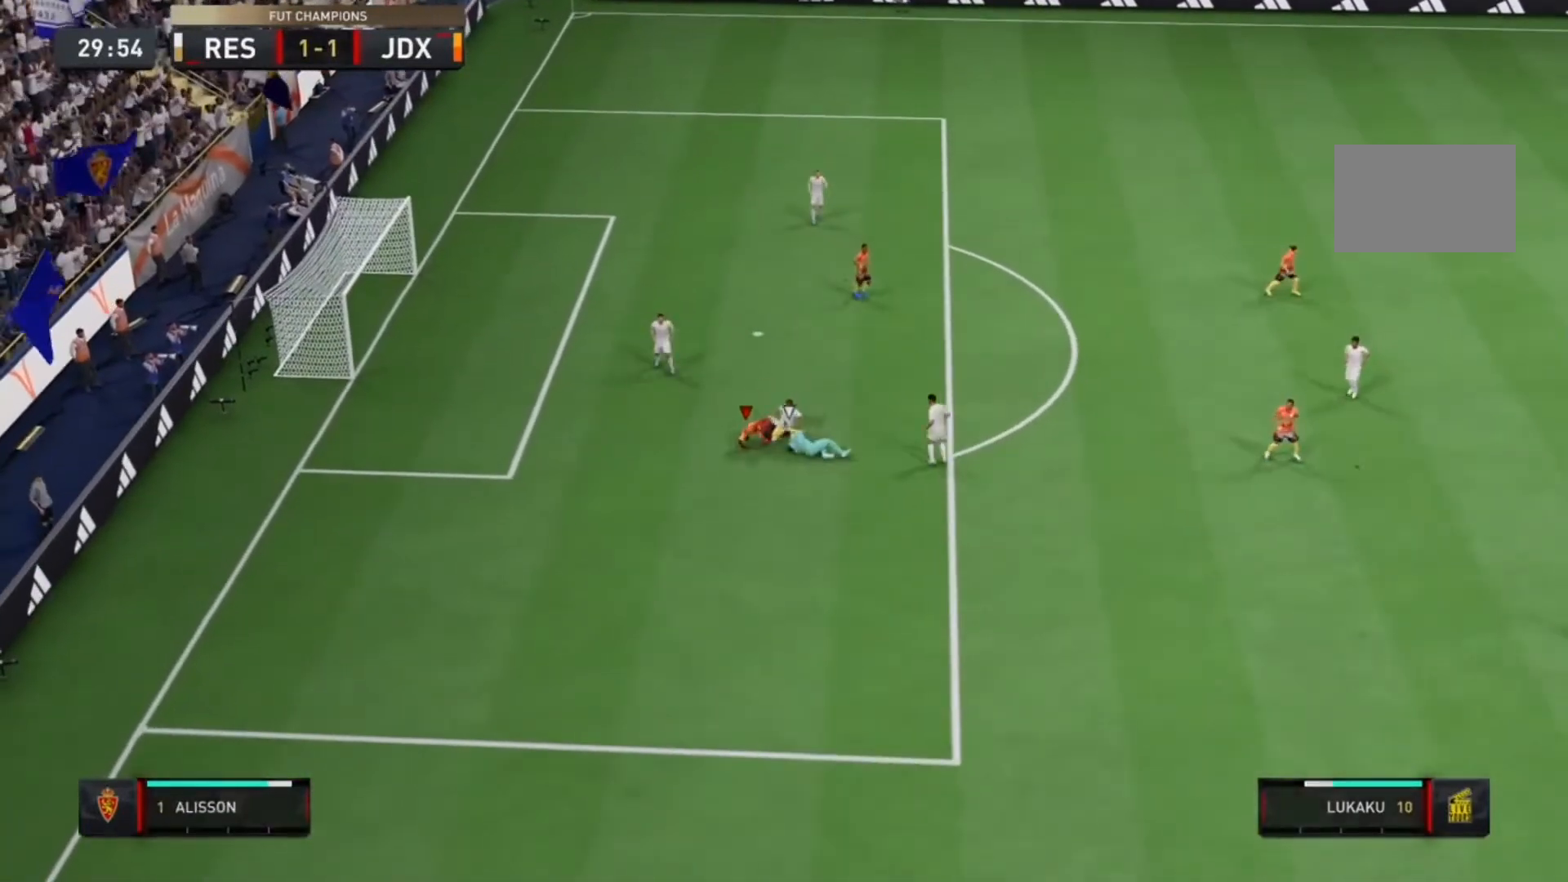
{"buttons": [], "left_stick": "center", "right_stick": "center", "events": [[267, "left_stick", "right"], [367, "left_stick", "center"]]}
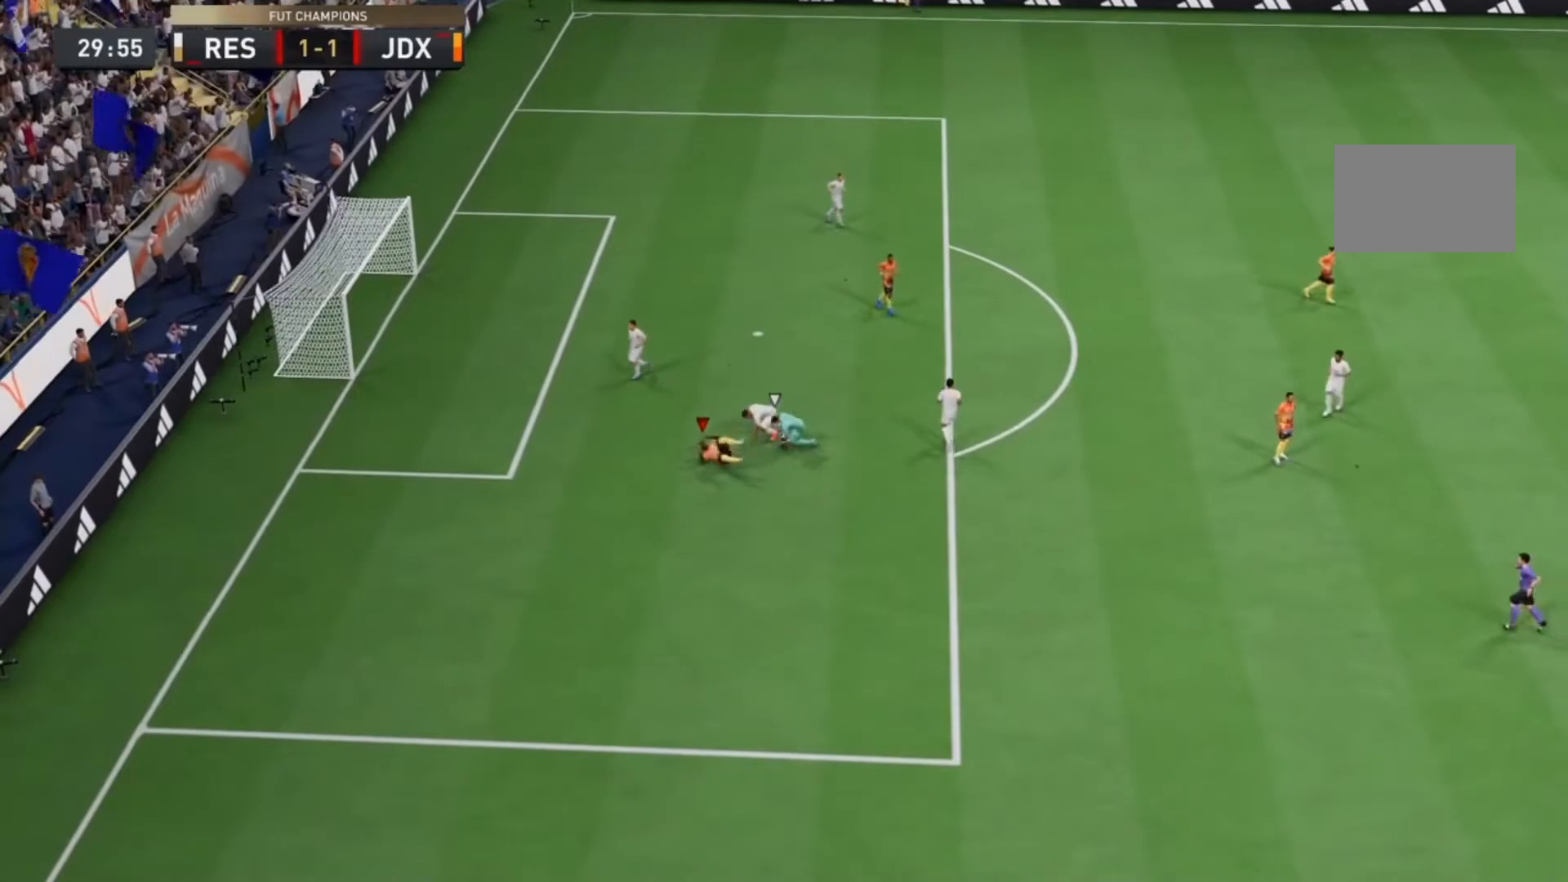
{"buttons": ["L1", "R1"], "left_stick": "center", "right_stick": "center", "events": [[33, "L1", "down"], [67, "R1", "down"], [167, "R1", "up"], [200, "L1", "up"], [267, "L1", "down"], [267, "R1", "down"], [400, "R1", "up"], [433, "L1", "up"], [467, "L1", "down"], [467, "R1", "down"]]}